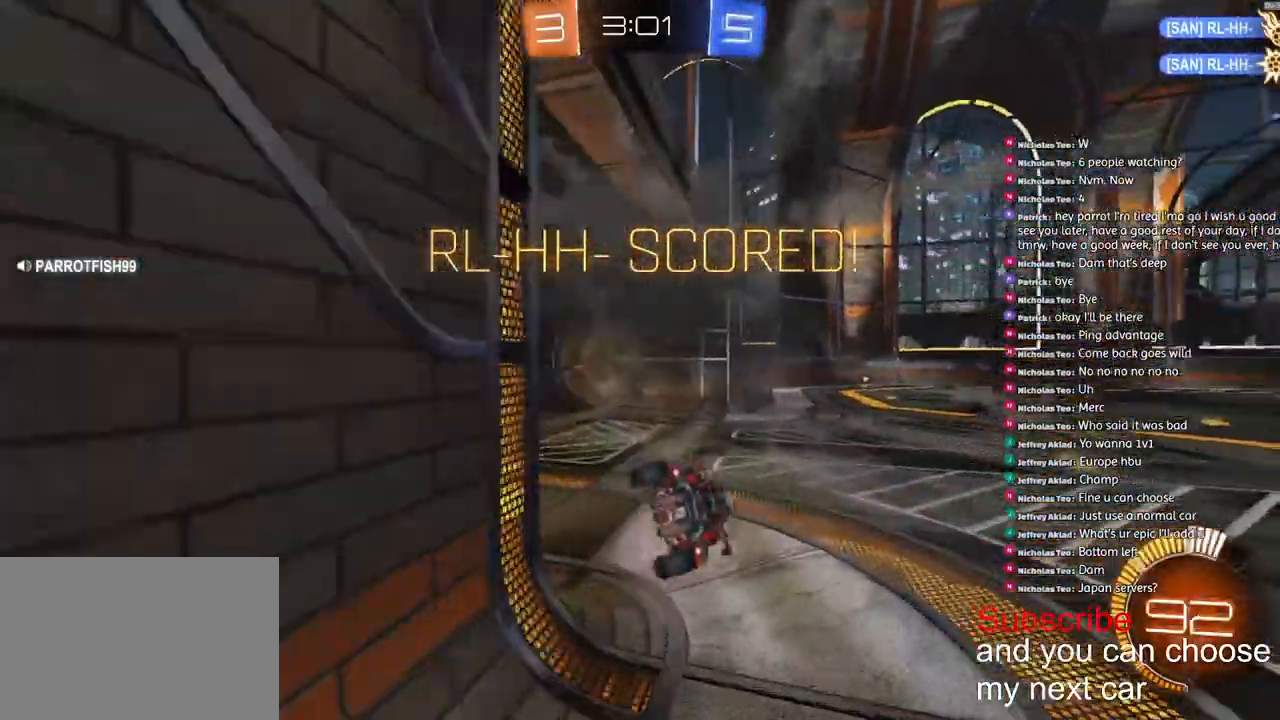
Gameplay with a controller (PlayStation layout); each line is a JSON object with the inputs held at the frame after it. "events" lists button and stick changes between this image and that frame as [ms after this image, input, new state], when the widget could be followed in between.
{"buttons": ["L1", "R2"], "left_stick": "up", "right_stick": "center", "events": [[100, "CROSS", "up"], [183, "R2", "down"], [183, "left_stick", "left"], [233, "CROSS", "down"], [317, "CROSS", "up"], [333, "left_stick", "up"], [417, "CROSS", "down"], [483, "CROSS", "up"]]}
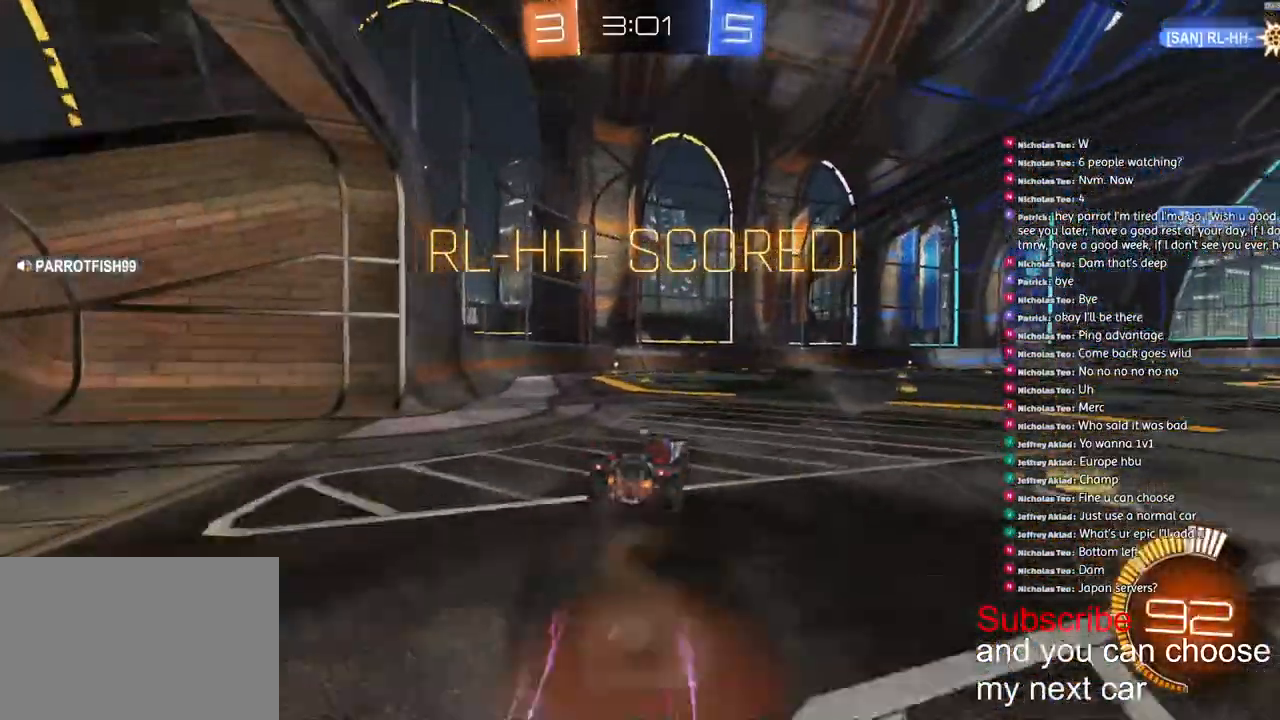
{"buttons": ["CROSS", "L1"], "left_stick": "left", "right_stick": "center", "events": [[67, "CROSS", "down"], [100, "R2", "up"], [117, "left_stick", "left"], [183, "CROSS", "up"], [250, "CROSS", "down"], [300, "R1", "down"], [383, "CROSS", "up"], [400, "R1", "up"], [450, "CROSS", "down"]]}
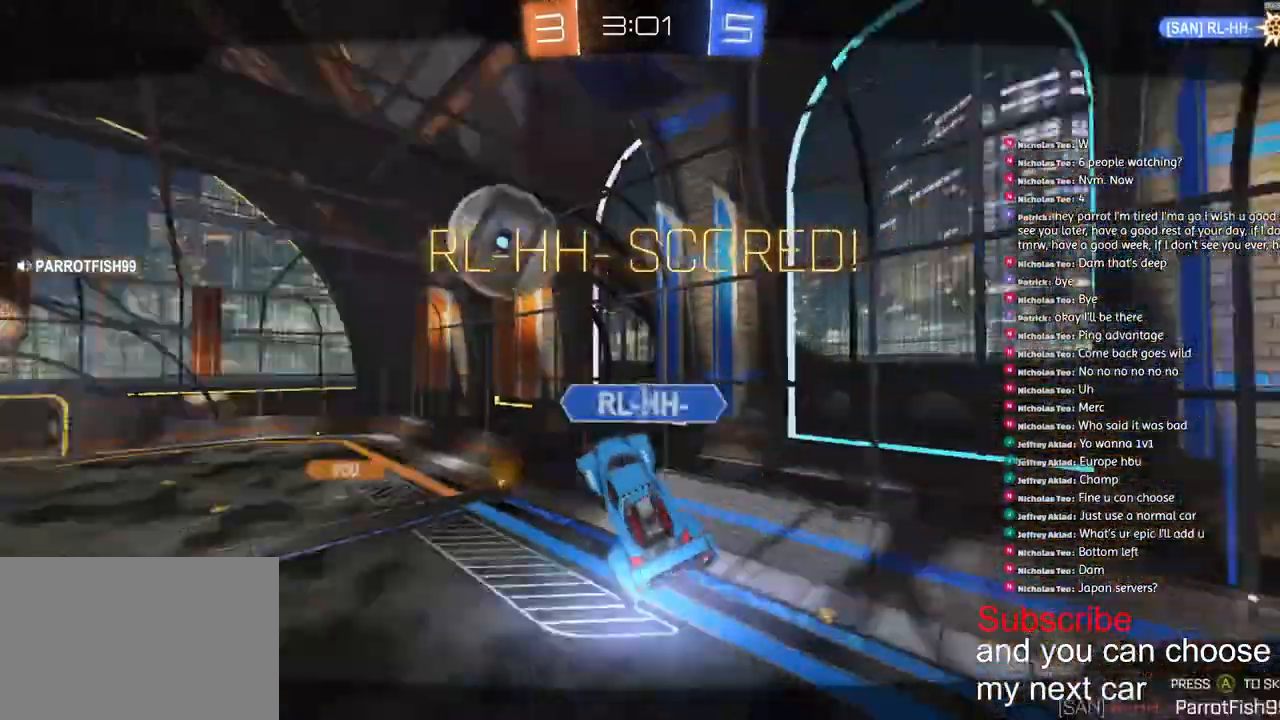
{"buttons": [], "left_stick": "center", "right_stick": "center", "events": [[50, "CROSS", "up"], [133, "CROSS", "down"], [217, "CROSS", "up"], [350, "left_stick", "center"], [417, "L1", "up"]]}
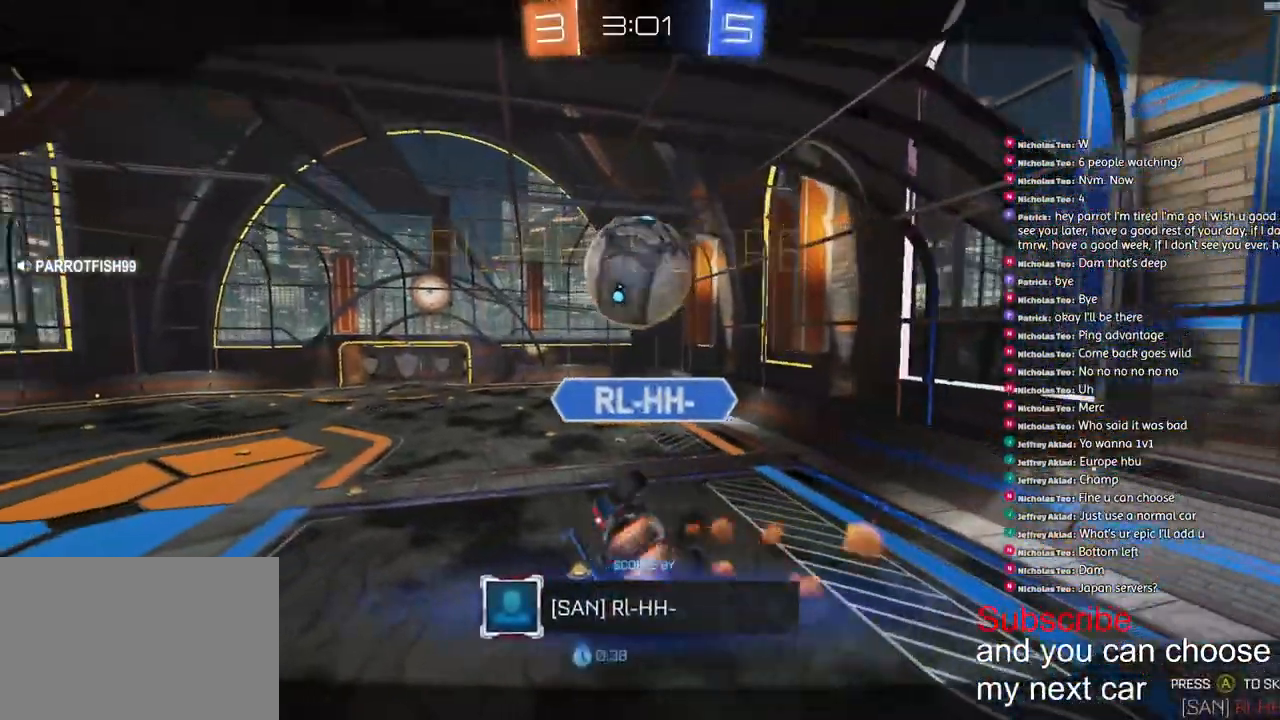
{"buttons": [], "left_stick": "center", "right_stick": "center", "events": []}
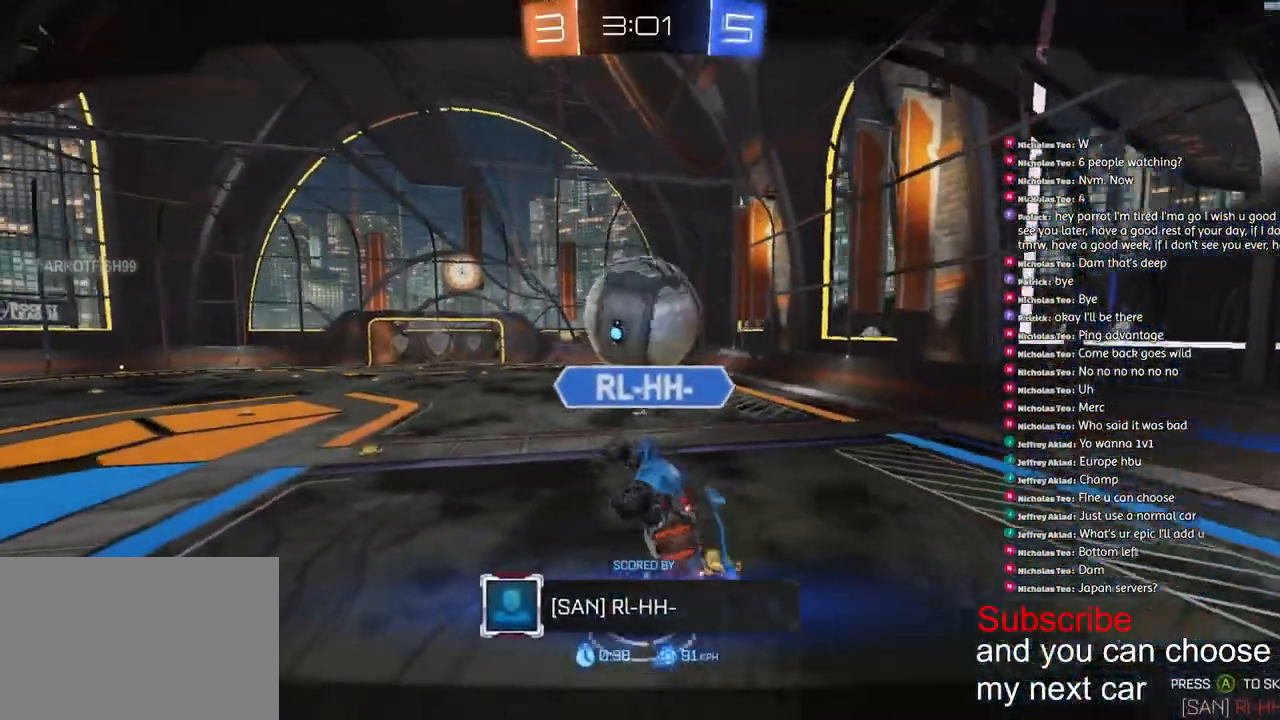
{"buttons": [], "left_stick": "center", "right_stick": "center", "events": []}
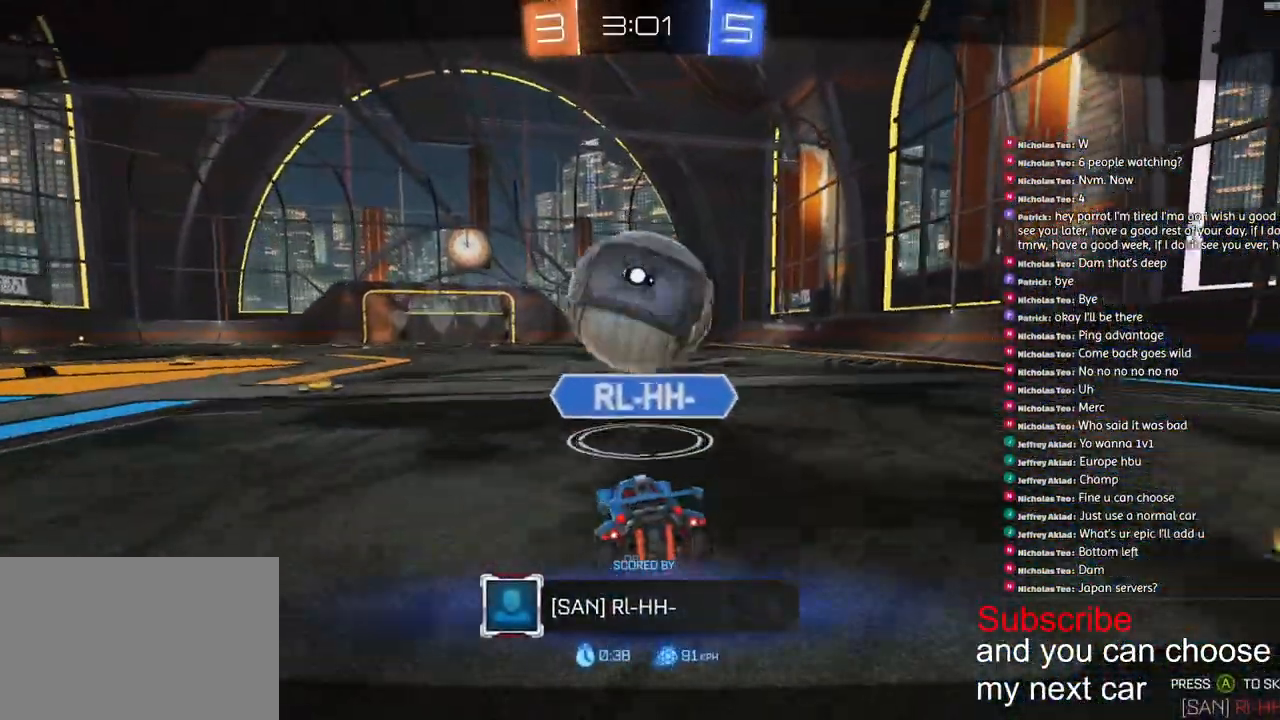
{"buttons": [], "left_stick": "center", "right_stick": "center", "events": []}
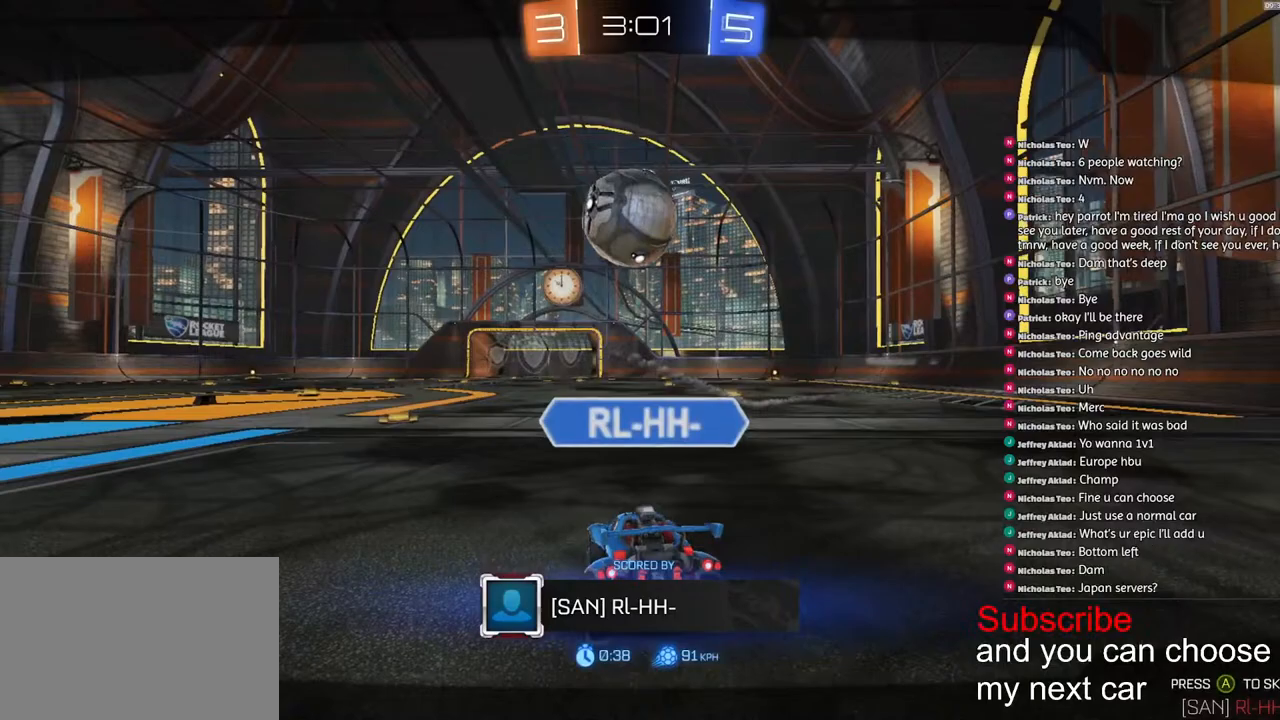
{"buttons": [], "left_stick": "center", "right_stick": "center"}
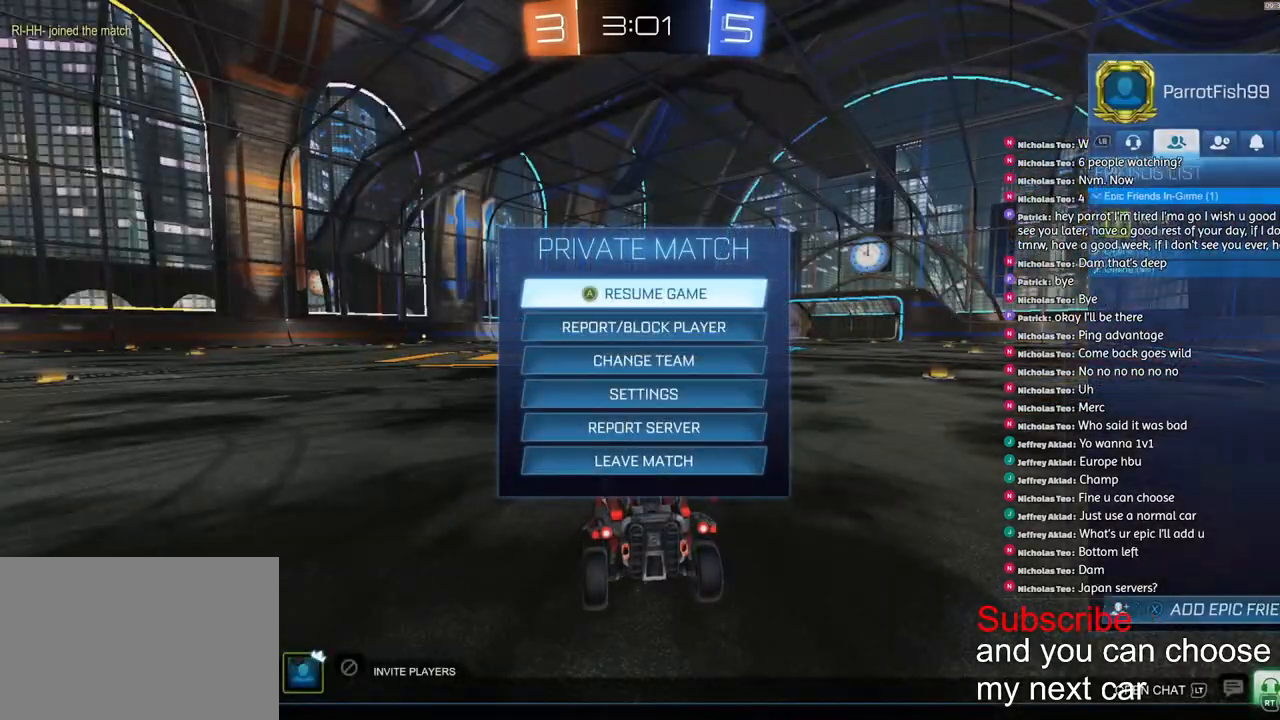
{"buttons": ["CIRCLE"], "left_stick": "down-left", "right_stick": "center"}
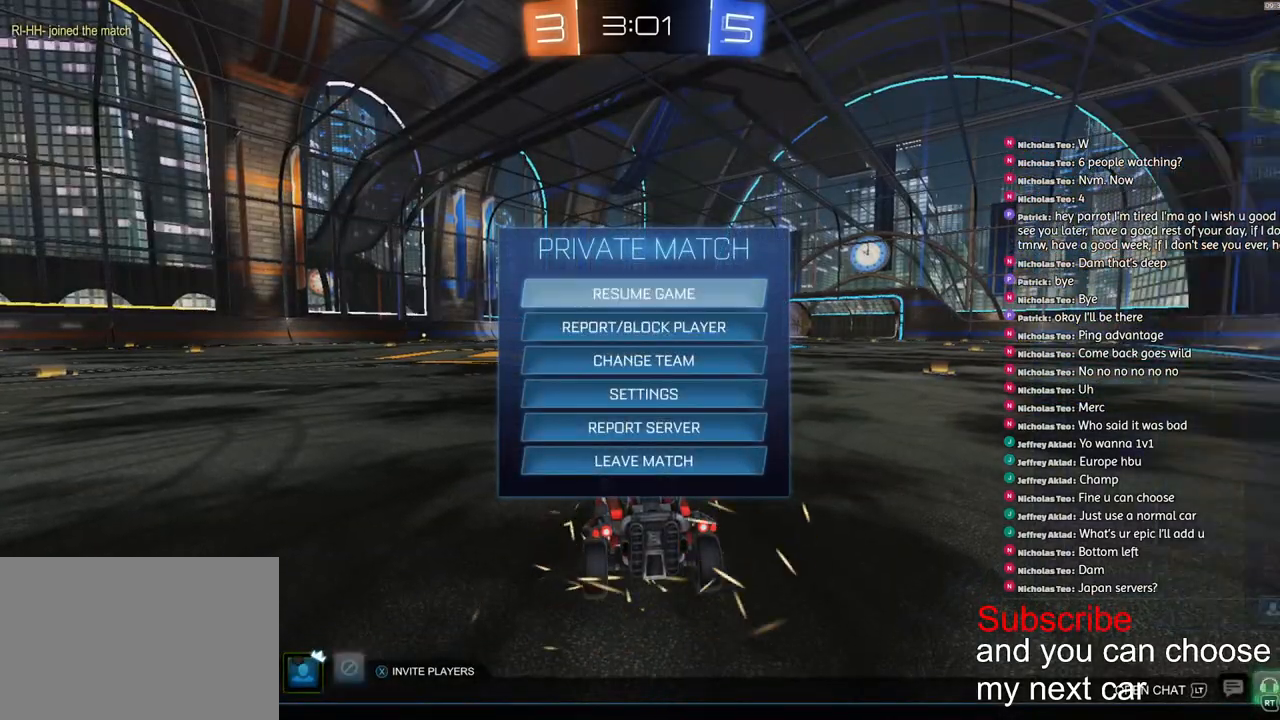
{"buttons": ["R1", "R2"], "left_stick": "center", "right_stick": "center", "events": [[17, "CIRCLE", "up"], [133, "SQUARE", "down"], [150, "left_stick", "right"], [183, "R1", "down"], [250, "SQUARE", "up"], [267, "R2", "down"], [283, "left_stick", "left"], [367, "R3", "down"], [400, "left_stick", "center"], [417, "R3", "up"]]}
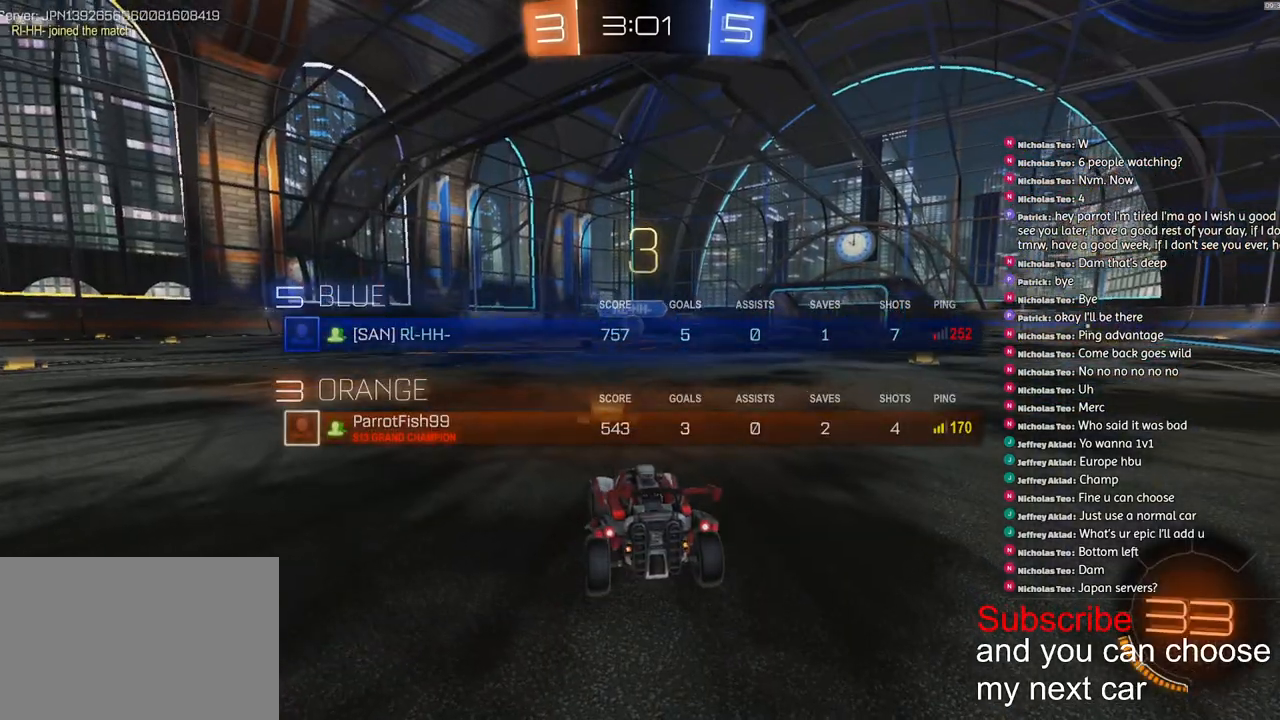
{"buttons": ["SQUARE", "R1", "R2"], "left_stick": "center", "right_stick": "center", "events": [[50, "SQUARE", "down"]]}
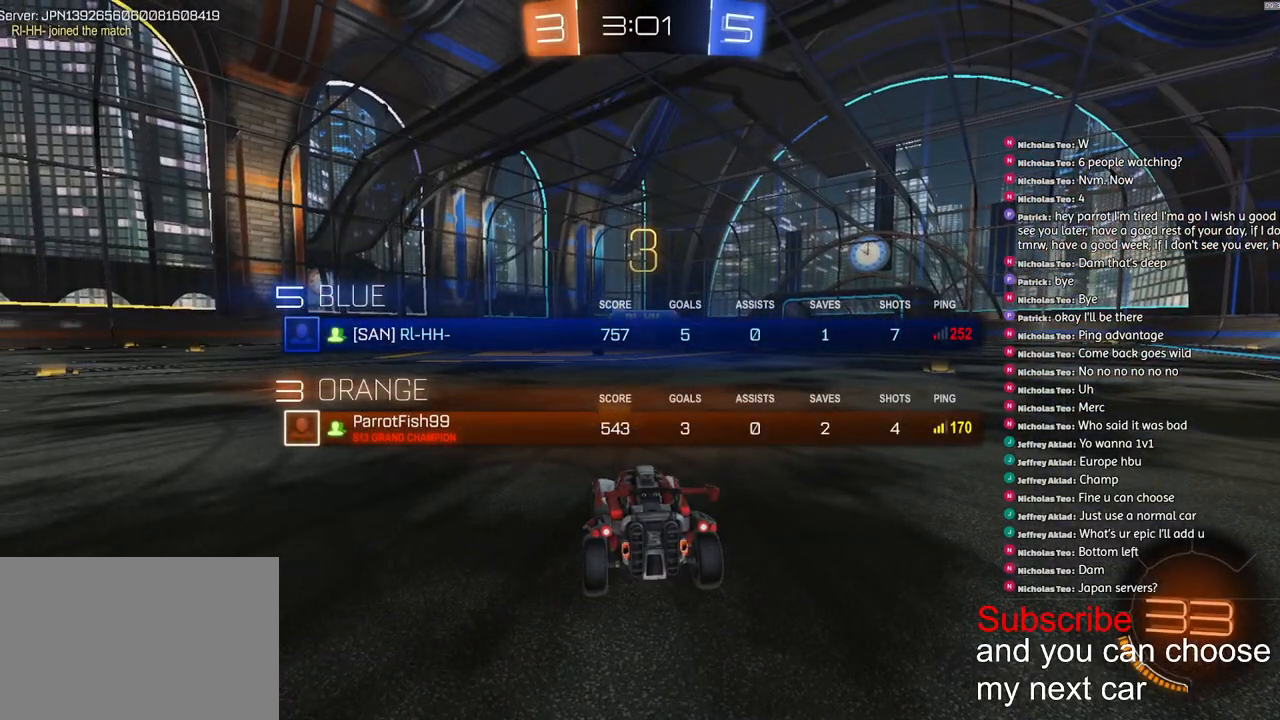
{"buttons": ["SQUARE", "R1", "R2"], "left_stick": "center", "right_stick": "center", "events": []}
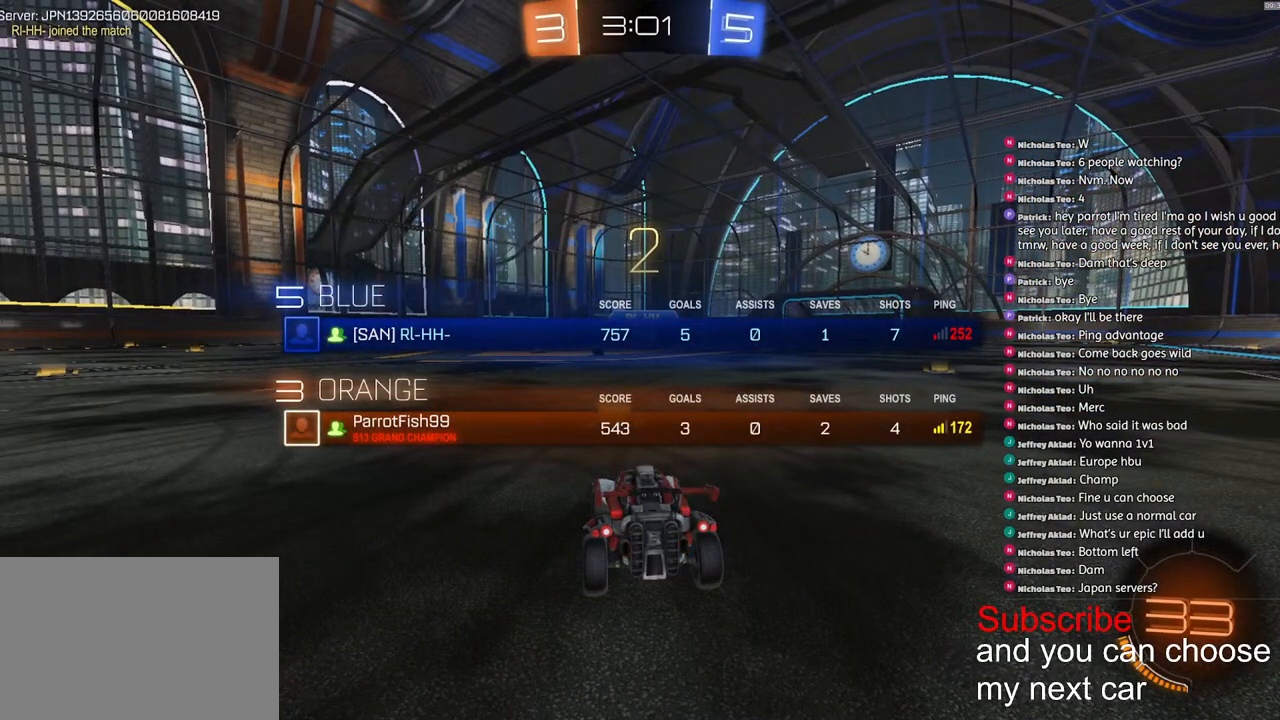
{"buttons": ["R1", "R2"], "left_stick": "center", "right_stick": "center", "events": [[333, "SQUARE", "up"]]}
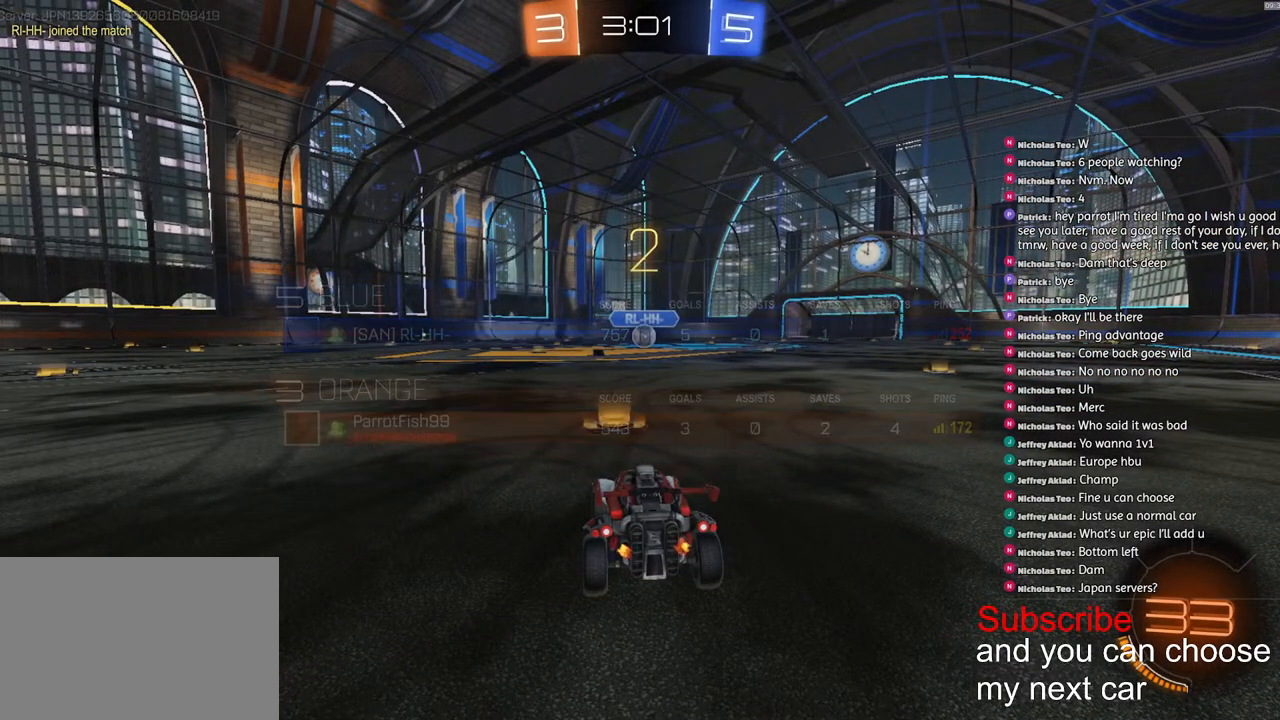
{"buttons": ["R1", "R2"], "left_stick": "center", "right_stick": "center", "events": []}
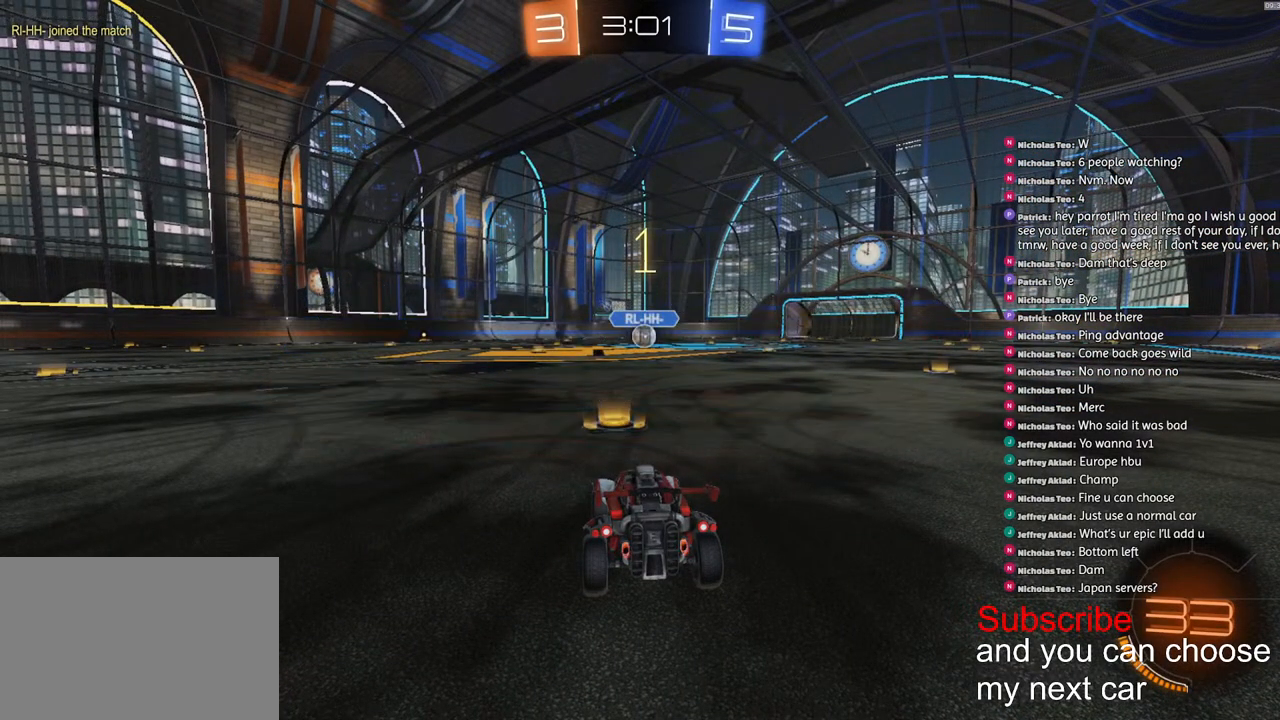
{"buttons": ["R1", "R2"], "left_stick": "center", "right_stick": "center", "events": []}
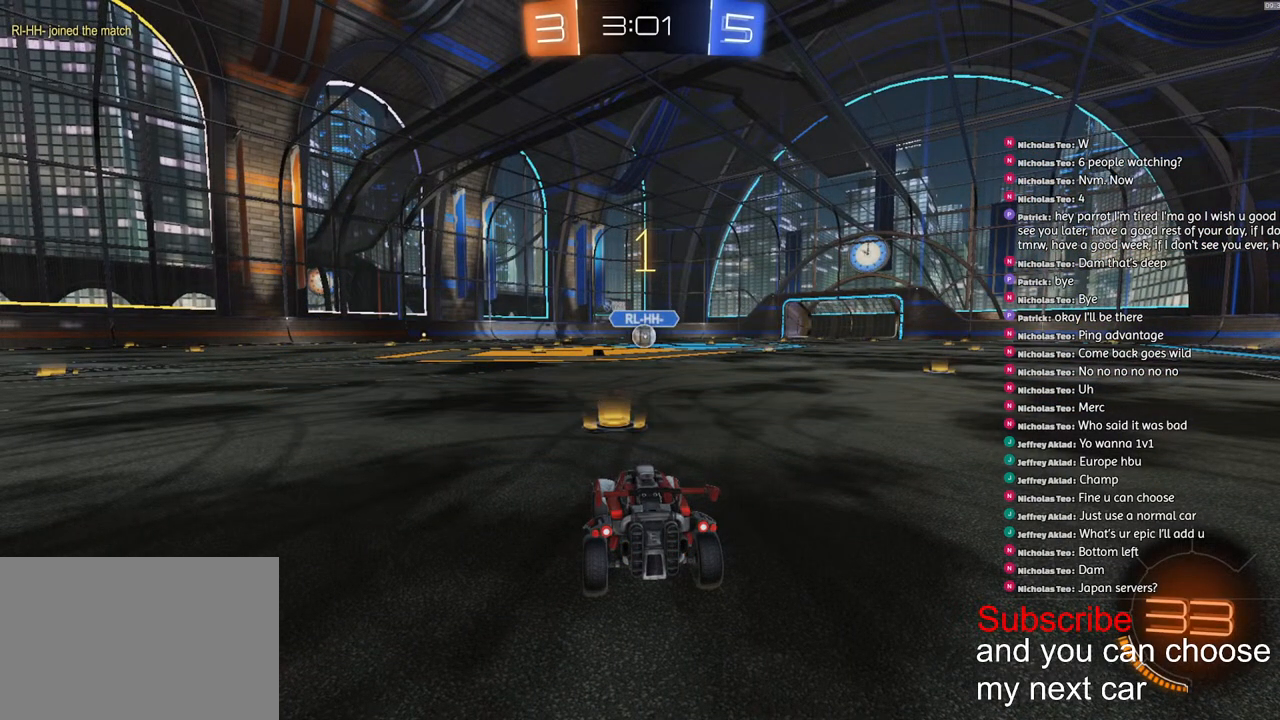
{"buttons": ["R1", "R2"], "left_stick": "center", "right_stick": "center", "events": [[217, "left_stick", "right"], [350, "left_stick", "center"]]}
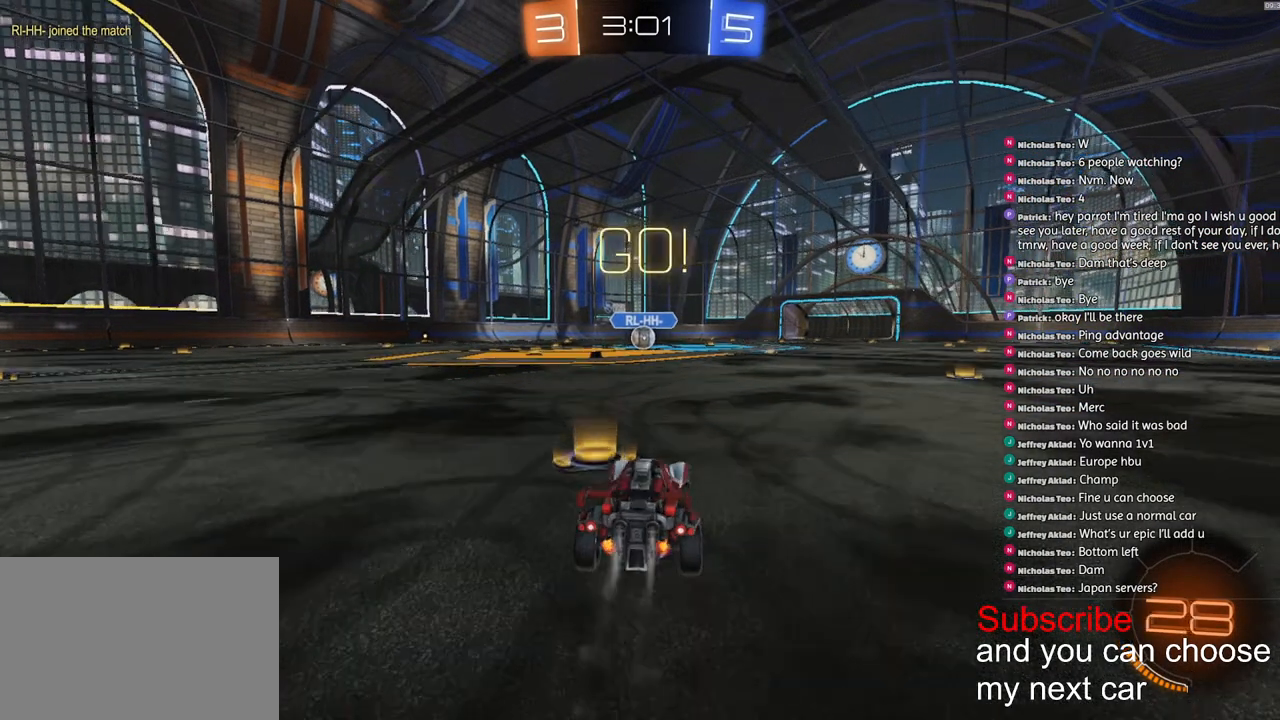
{"buttons": ["L1"], "left_stick": "down-left", "right_stick": "center", "events": [[17, "CROSS", "down"], [83, "L1", "down"], [83, "left_stick", "up-left"], [100, "CROSS", "up"], [133, "CROSS", "down"], [183, "left_stick", "down-left"], [350, "R1", "up"], [367, "R2", "up"], [383, "CROSS", "up"]]}
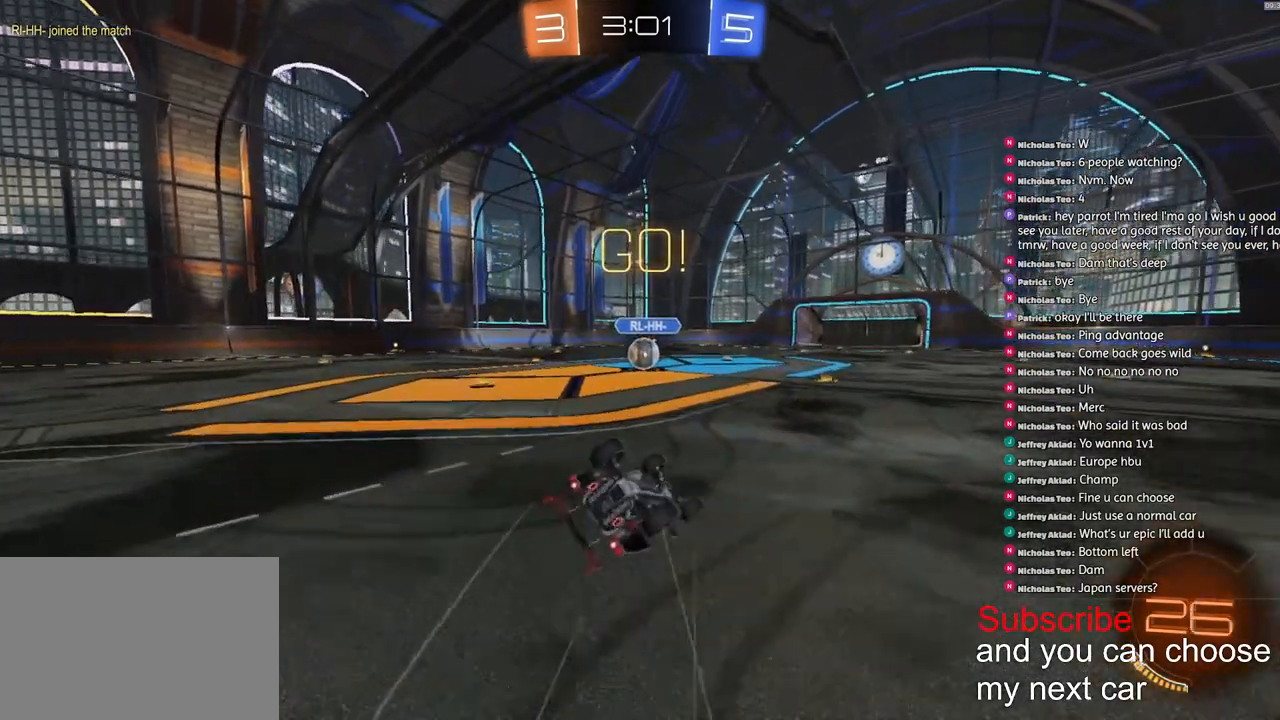
{"buttons": ["L1", "R2"], "left_stick": "down-left", "right_stick": "center"}
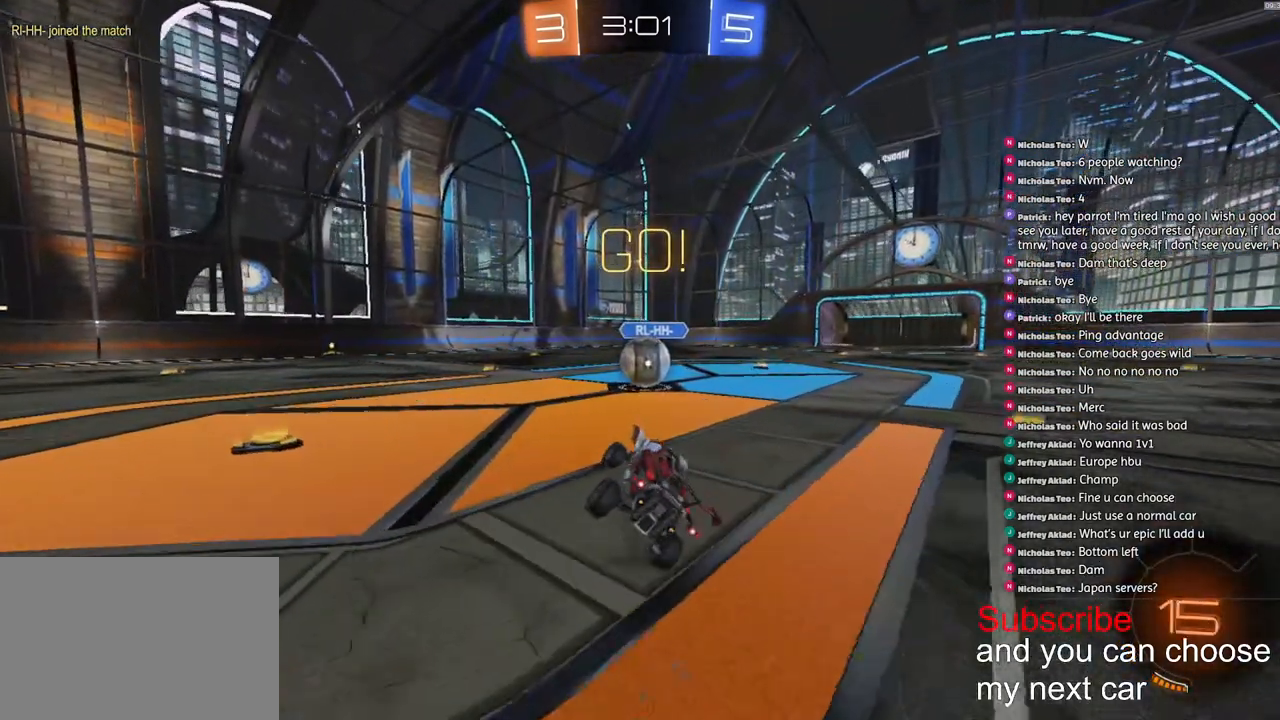
{"buttons": ["R1", "R2"], "left_stick": "left", "right_stick": "center", "events": [[33, "L1", "up"], [50, "left_stick", "center"], [67, "R1", "down"], [500, "left_stick", "left"]]}
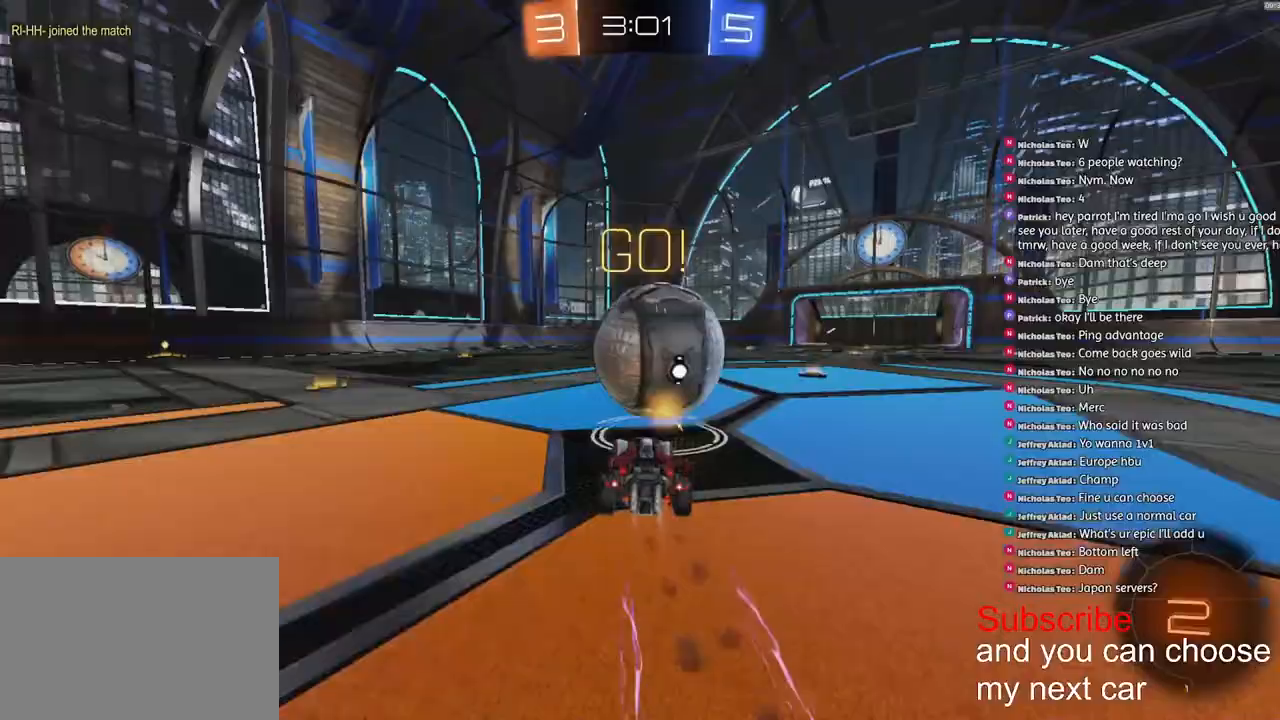
{"buttons": ["R1", "R2"], "left_stick": "center", "right_stick": "center", "events": [[500, "left_stick", "center"]]}
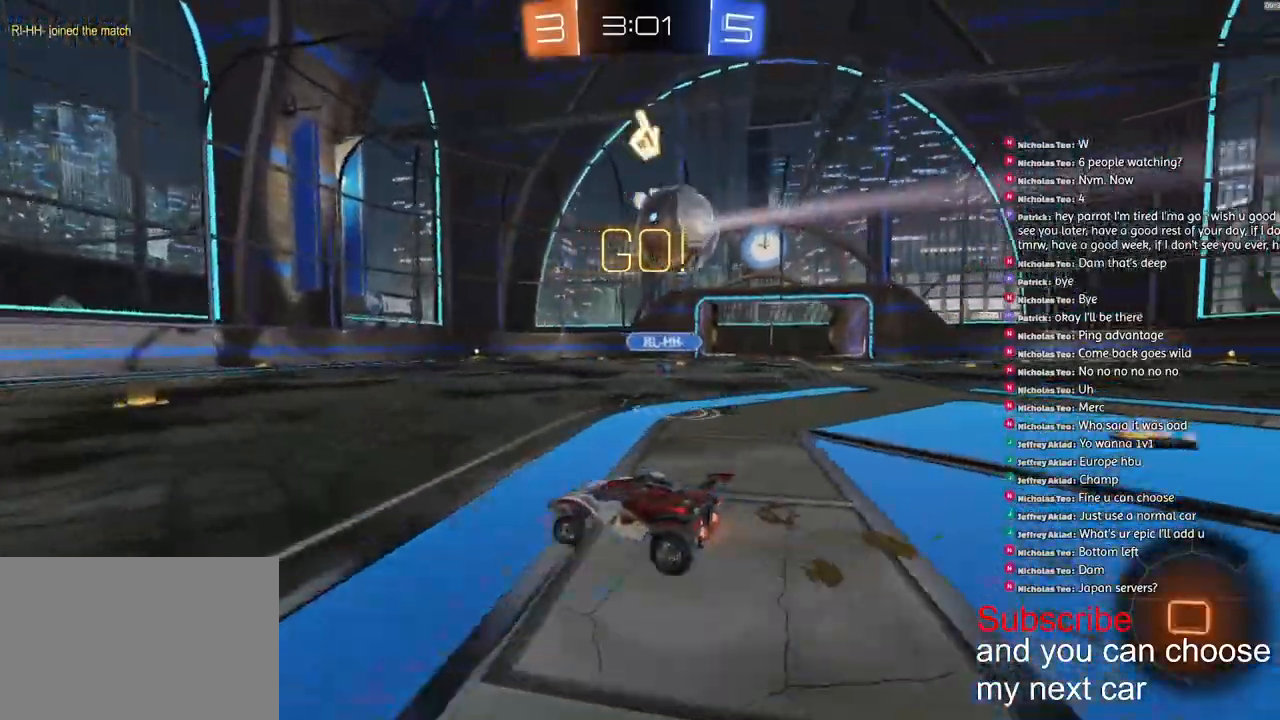
{"buttons": ["R2"], "left_stick": "center", "right_stick": "center"}
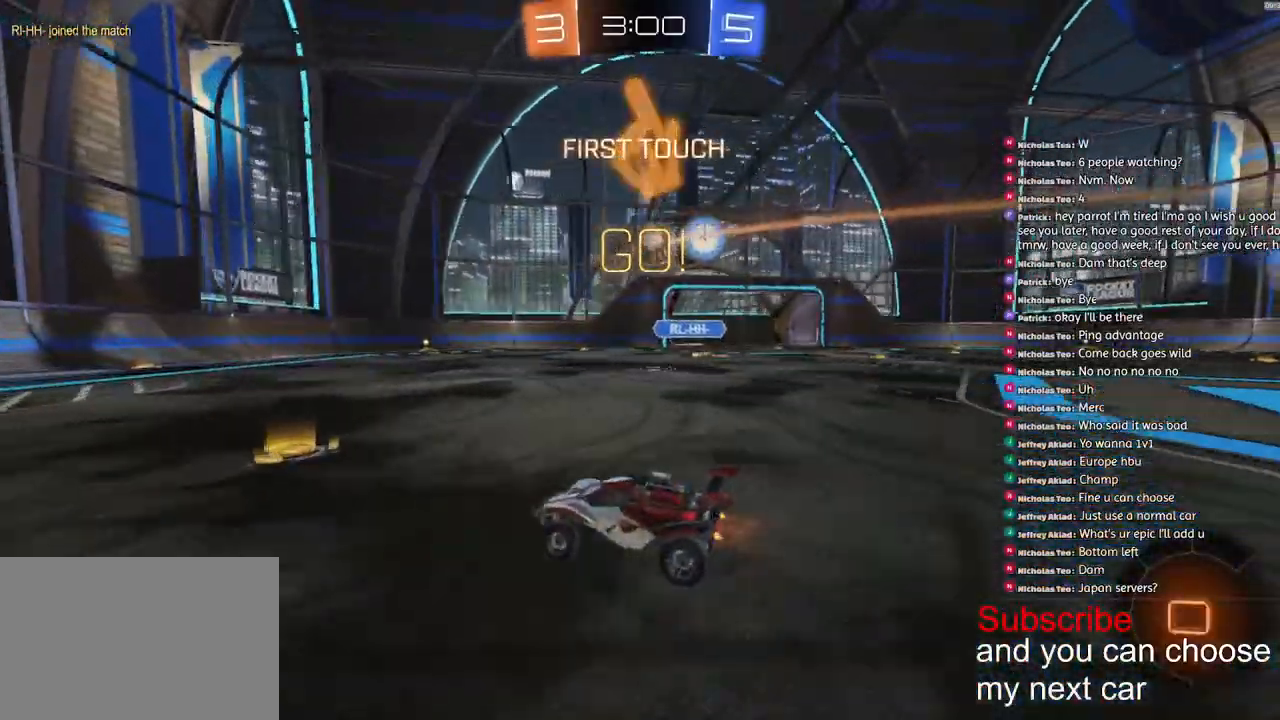
{"buttons": ["R2"], "left_stick": "right", "right_stick": "center", "events": [[283, "left_stick", "right"], [333, "R2", "up"], [450, "R2", "down"]]}
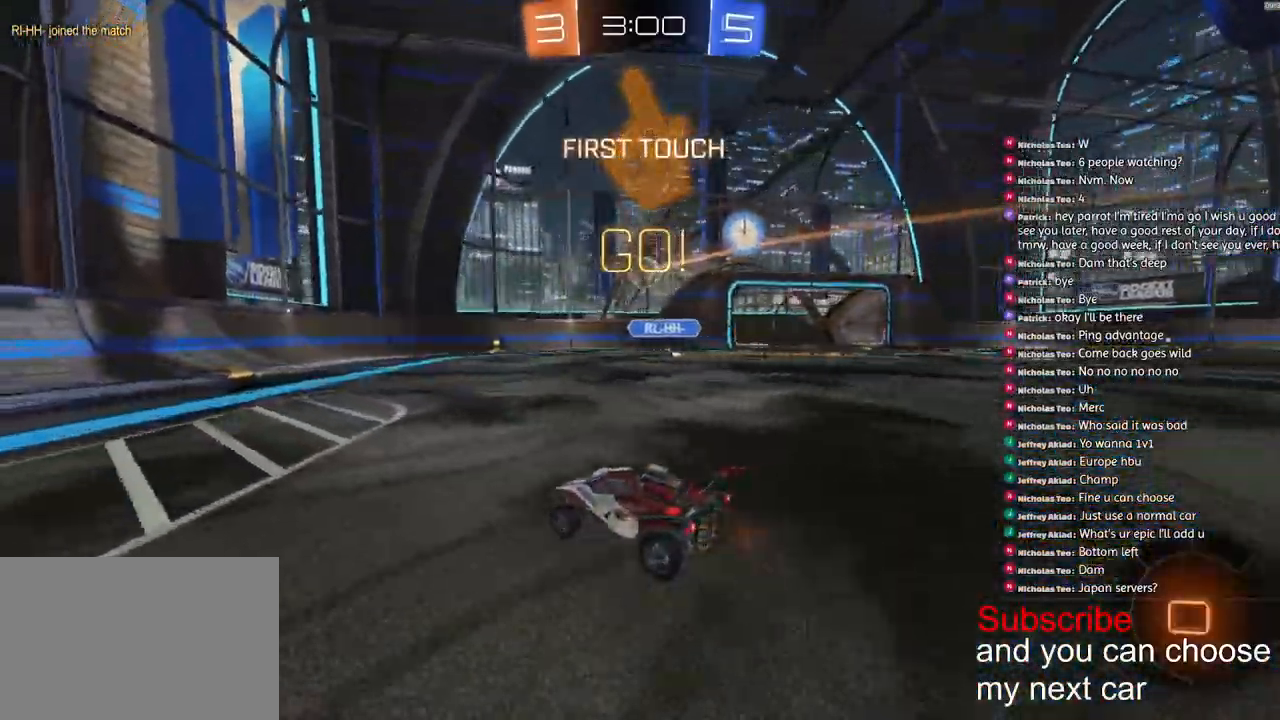
{"buttons": ["R2"], "left_stick": "center", "right_stick": "center", "events": [[500, "left_stick", "center"]]}
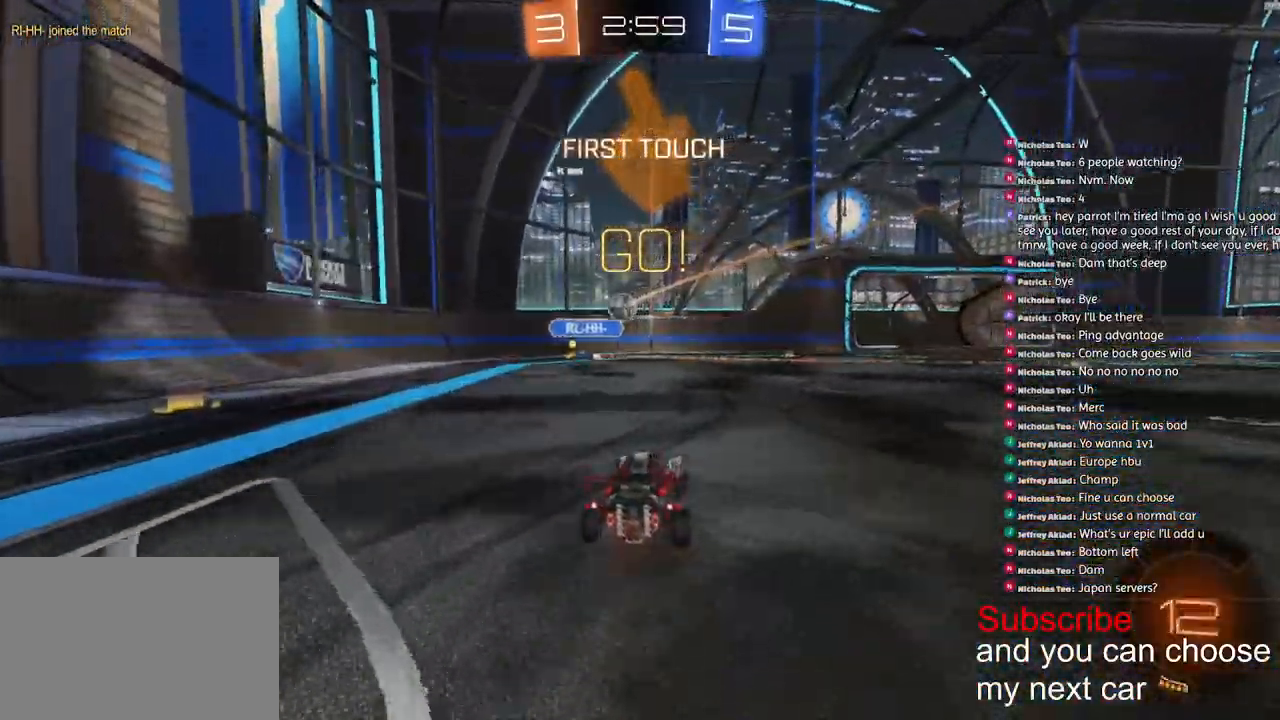
{"buttons": [], "left_stick": "center", "right_stick": "center", "events": [[500, "R2", "up"]]}
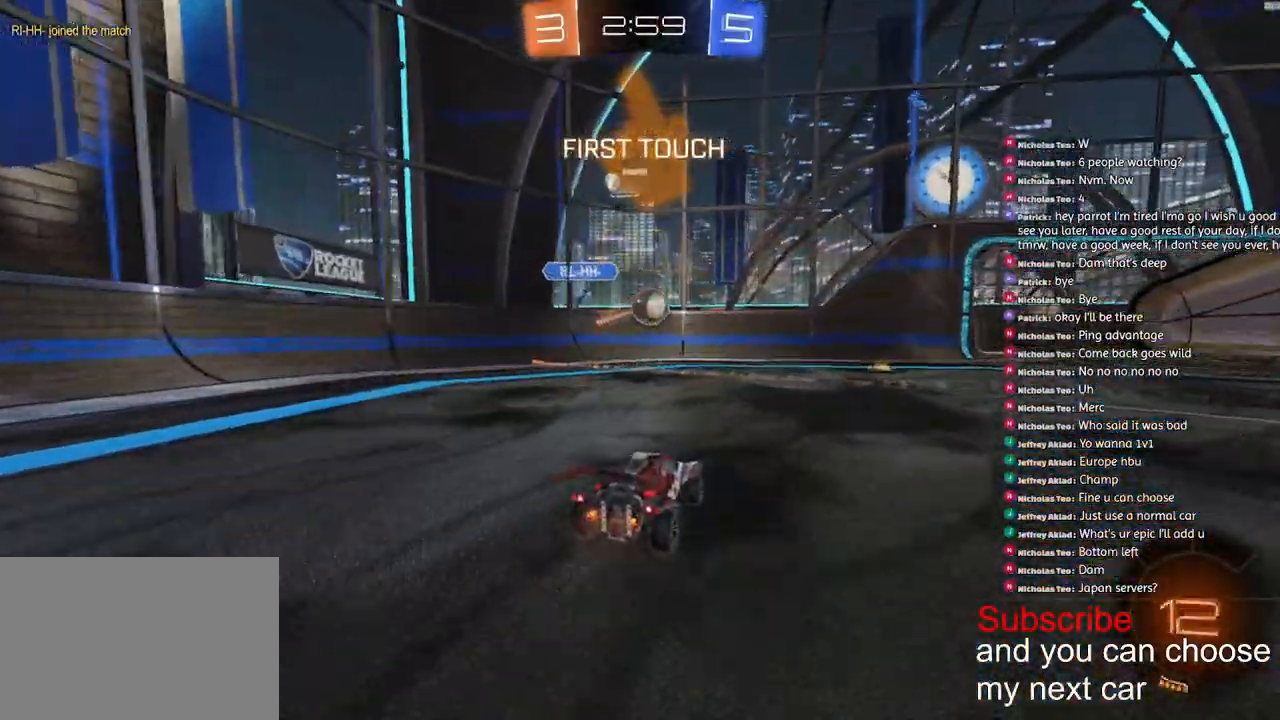
{"buttons": ["CROSS", "R1", "R2"], "left_stick": "down", "right_stick": "center", "events": [[33, "left_stick", "right"], [117, "R2", "down"], [150, "CROSS", "down"], [167, "R1", "down"], [167, "left_stick", "down"]]}
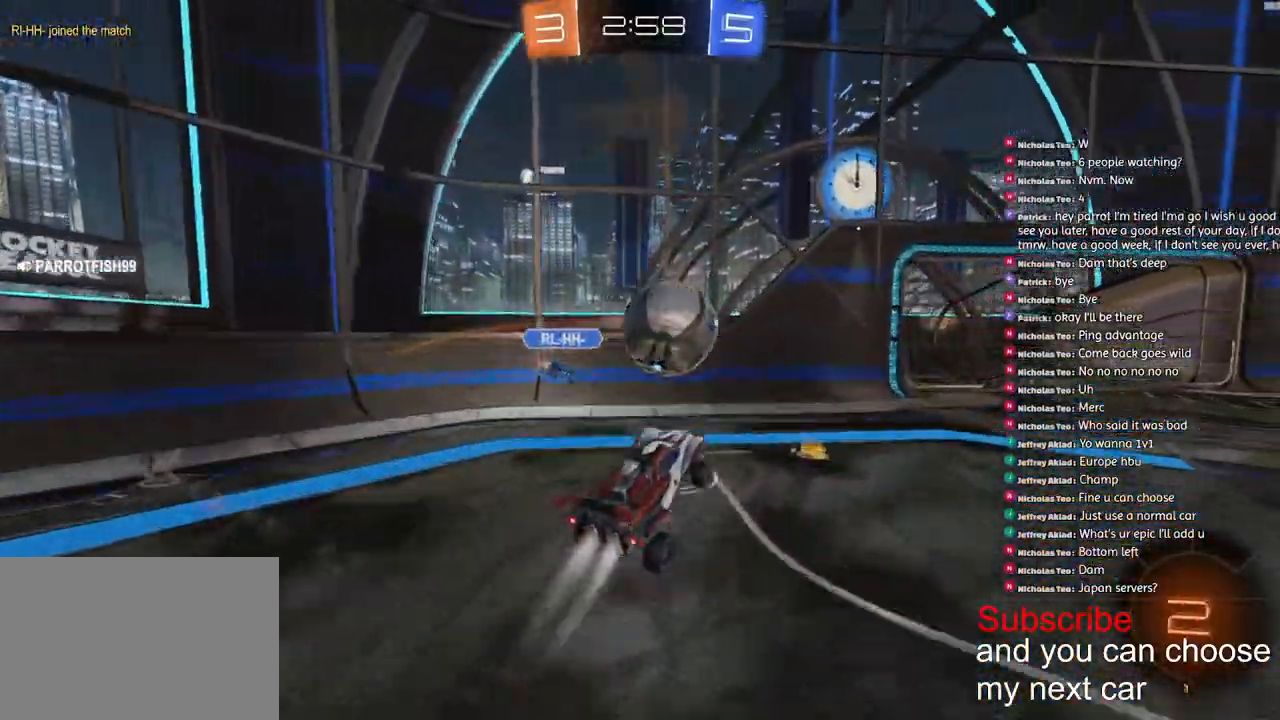
{"buttons": ["CROSS", "R1", "R2", "L3"], "left_stick": "down", "right_stick": "center", "events": [[50, "CROSS", "up"], [67, "left_stick", "up-right"], [100, "CROSS", "down"], [267, "L3", "down"], [267, "left_stick", "down"]]}
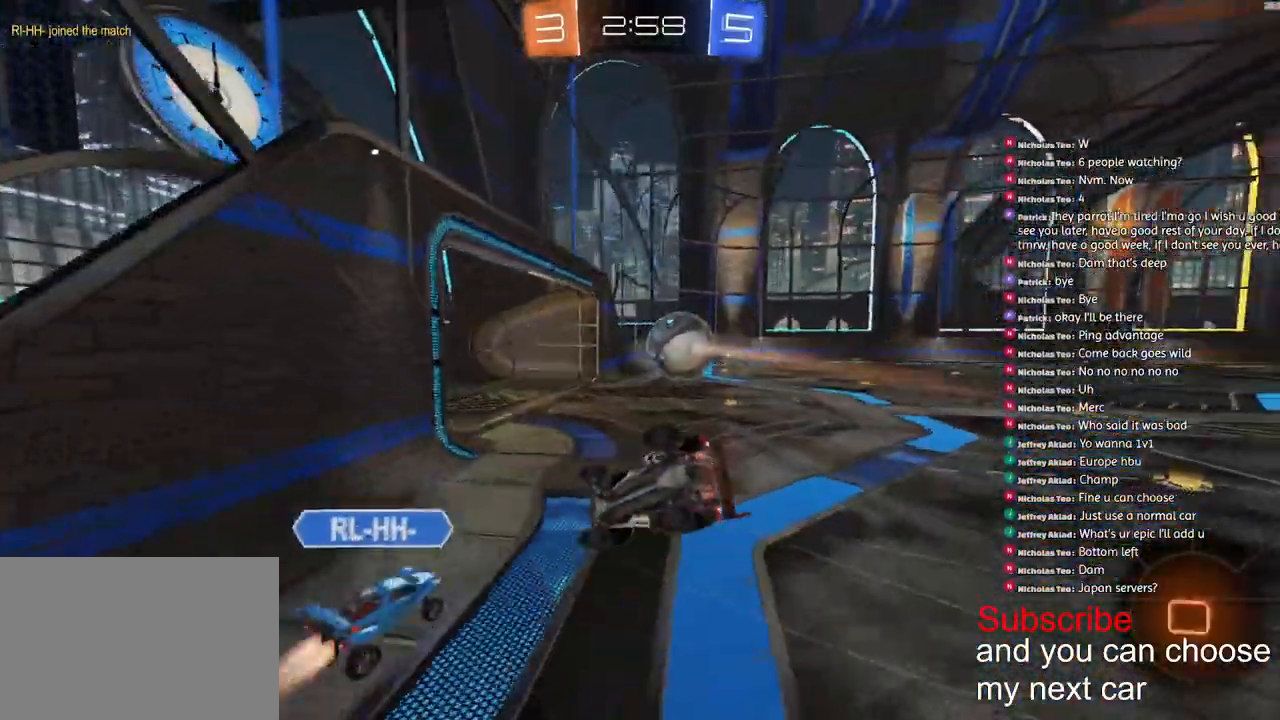
{"buttons": ["L1", "R2"], "left_stick": "down", "right_stick": "center", "events": [[33, "L3", "up"], [67, "L1", "down"], [117, "CROSS", "up"], [250, "R1", "up"]]}
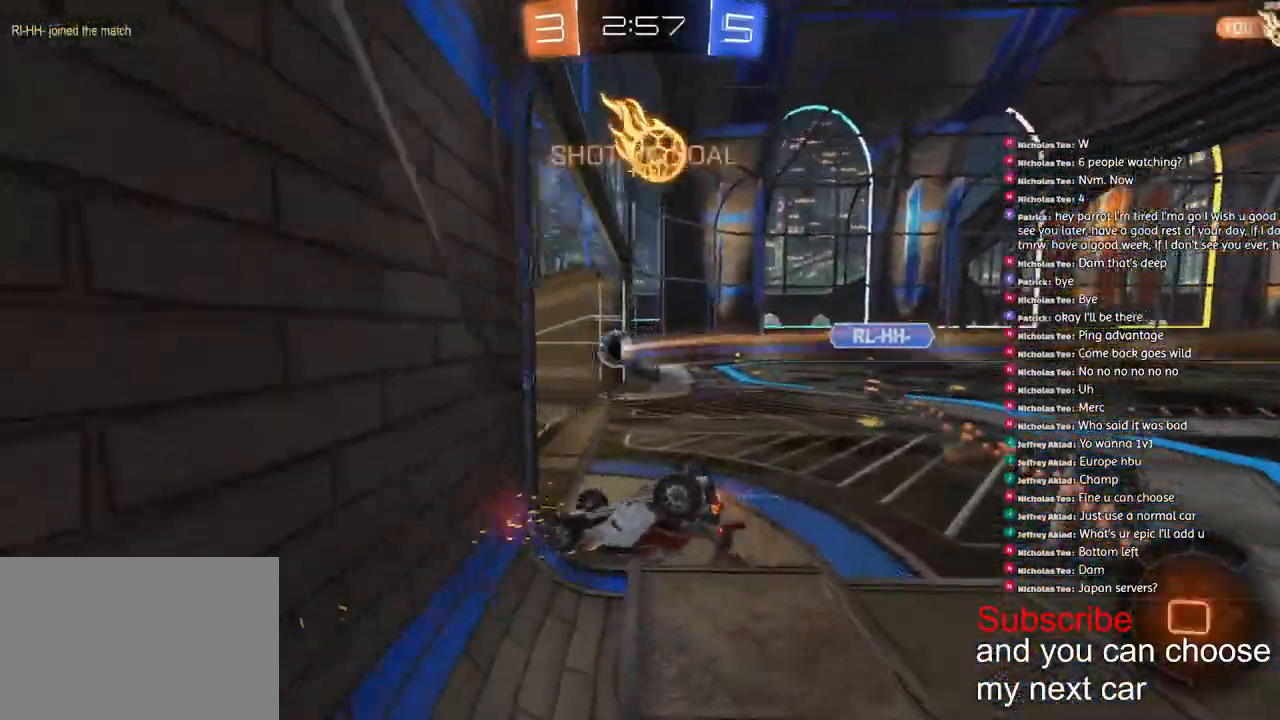
{"buttons": ["R2"], "left_stick": "center", "right_stick": "center", "events": [[283, "L1", "up"], [500, "left_stick", "center"]]}
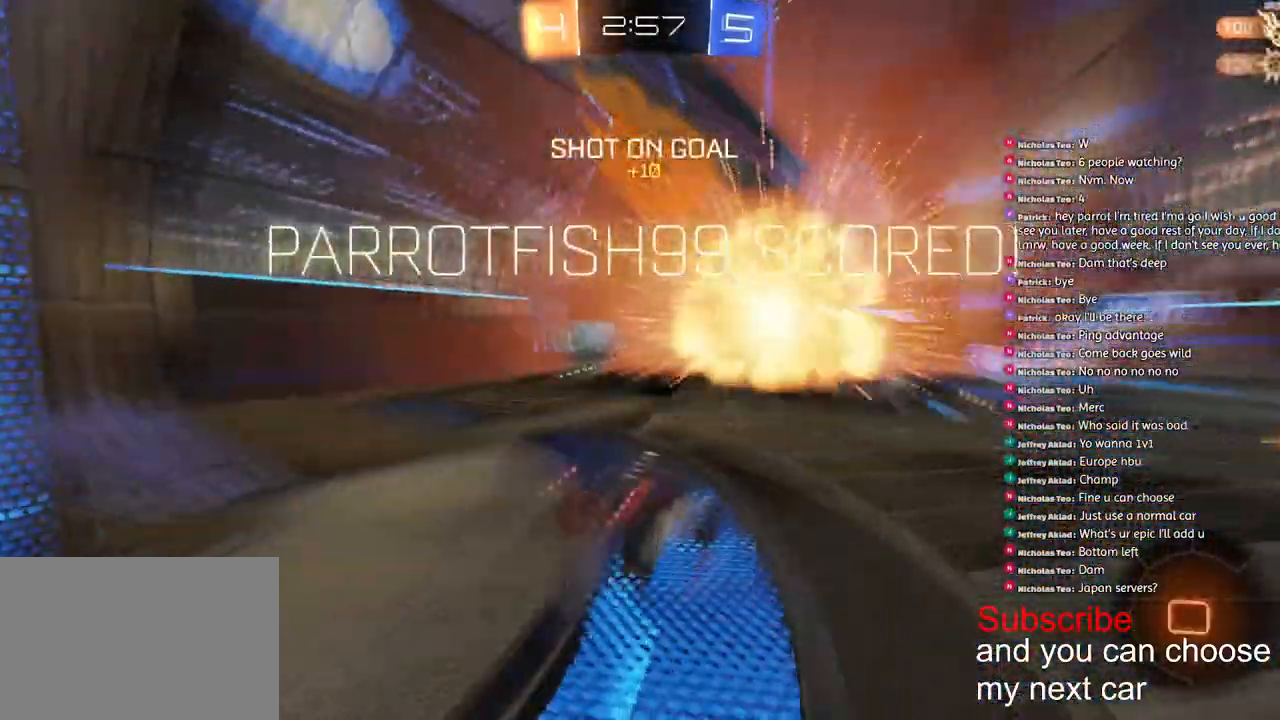
{"buttons": ["R2"], "left_stick": "down", "right_stick": "center", "events": [[217, "TRIANGLE", "down"], [333, "TRIANGLE", "up"], [467, "left_stick", "down"]]}
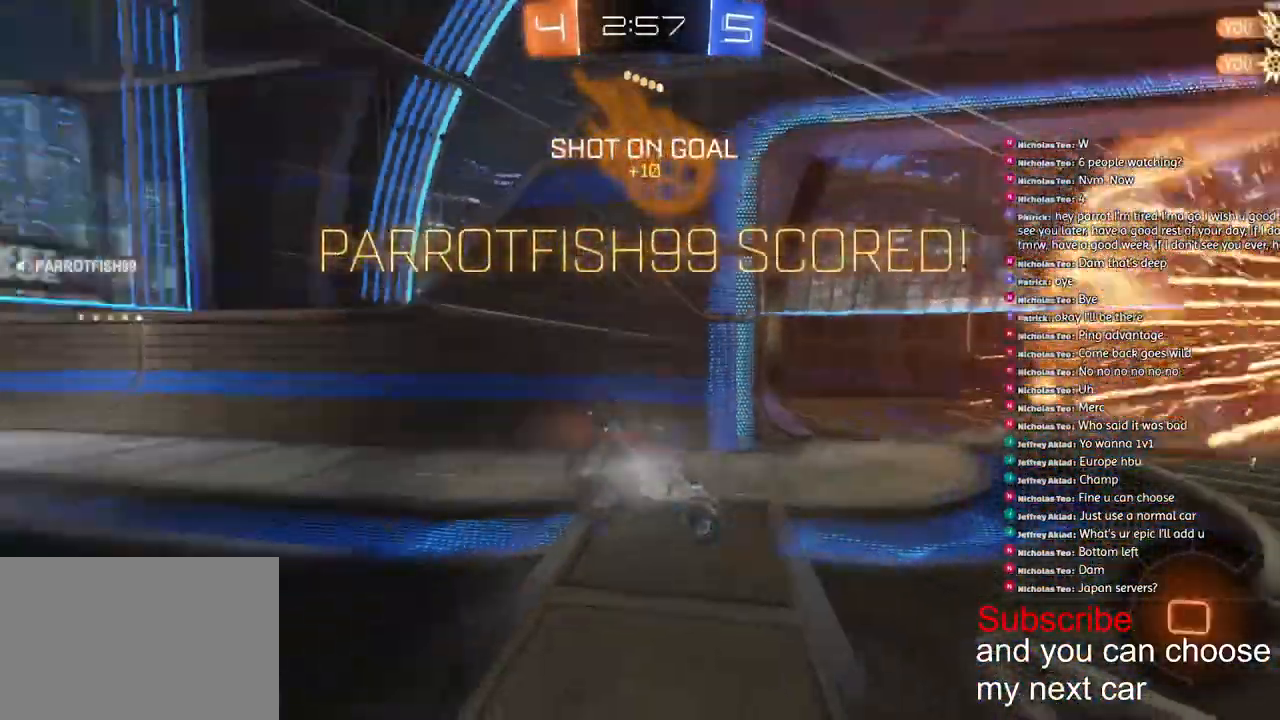
{"buttons": ["CROSS", "R2"], "left_stick": "down", "right_stick": "center", "events": [[83, "CROSS", "down"]]}